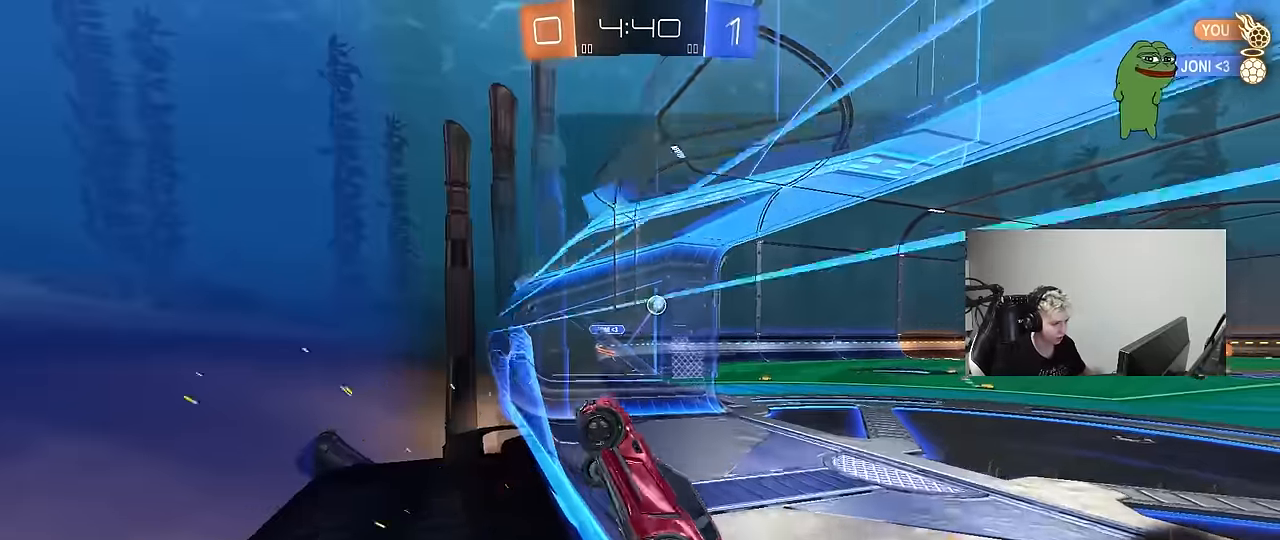
Gameplay with keyboard and mouse; each line is a JSON object with the keys and mouse buttons held at the frame after it. "events" lists presses ("down") and releases ("up") of "1", "2", "3", "4", "5", "a", "alt", "c", "caps_lock", "ctrl", "d", "e", "f", "g", "q", "r", "s", "shift", "space", "t", "tab", "v", "w", "x", "z", "mouse_left", "mouse_wheel" and "mouse_right" between this image and that frame as [ms after this image, input, new state], when the widget could be followed in between. "mouse_left", "mouse_wheel", "mouse_right" = the "left", "wheel", "right" buttons of the "mouse" list. No other keys are recorded. "wheel" means that the mouse wheel is clicked or scrolled. "mouse_move" is the direction in which the mouse moves at that frame (one of eight, or "still"), when it could be read.
{"keys": ["shift", "w"], "mouse": ["left", "right"], "mouse_move": "still", "events": [[317, "a", "up"], [417, "mouse_right", "down"], [500, "shift", "down"]]}
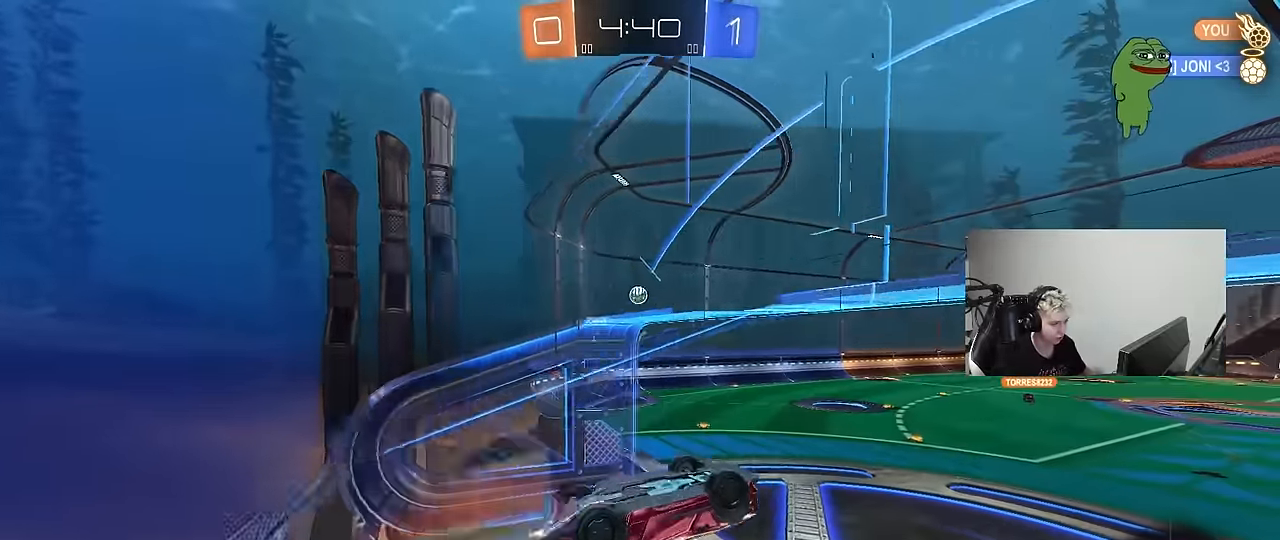
{"keys": ["a", "s", "shift"], "mouse": [], "mouse_move": "still", "events": [[50, "a", "down"], [50, "w", "up"], [100, "space", "down"], [200, "mouse_right", "up"], [233, "mouse_left", "up"], [283, "space", "up"], [483, "s", "down"]]}
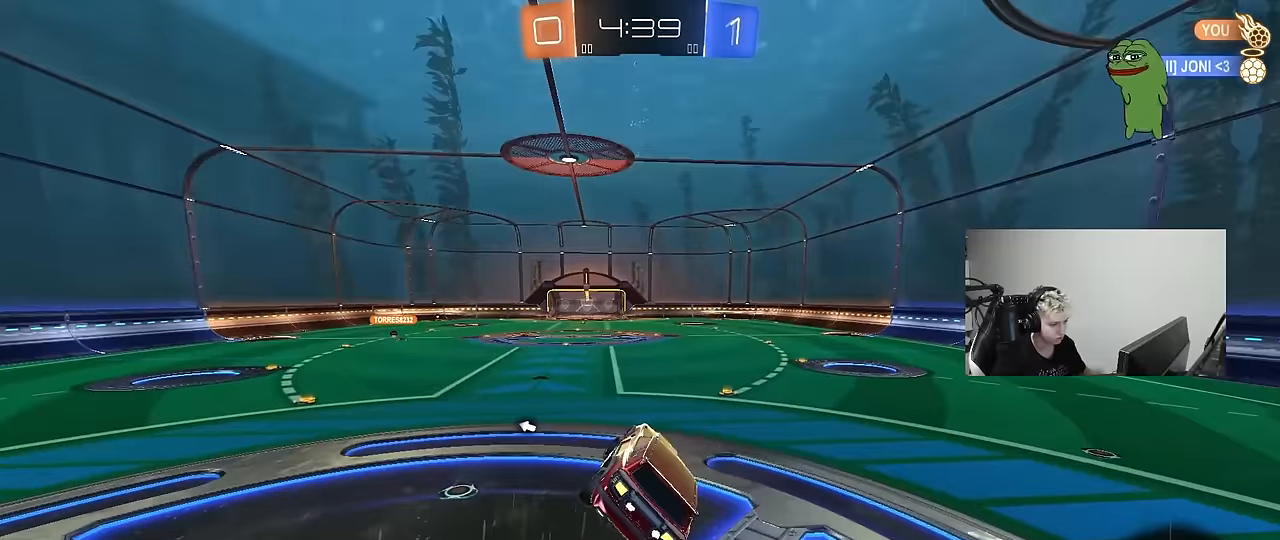
{"keys": ["w"], "mouse": [], "mouse_move": "still", "events": [[17, "shift", "up"], [117, "a", "up"], [117, "s", "up"], [167, "d", "down"], [267, "d", "up"], [350, "w", "down"], [400, "mouse_left", "down"], [400, "mouse_right", "down"], [500, "mouse_left", "up"], [500, "mouse_right", "up"]]}
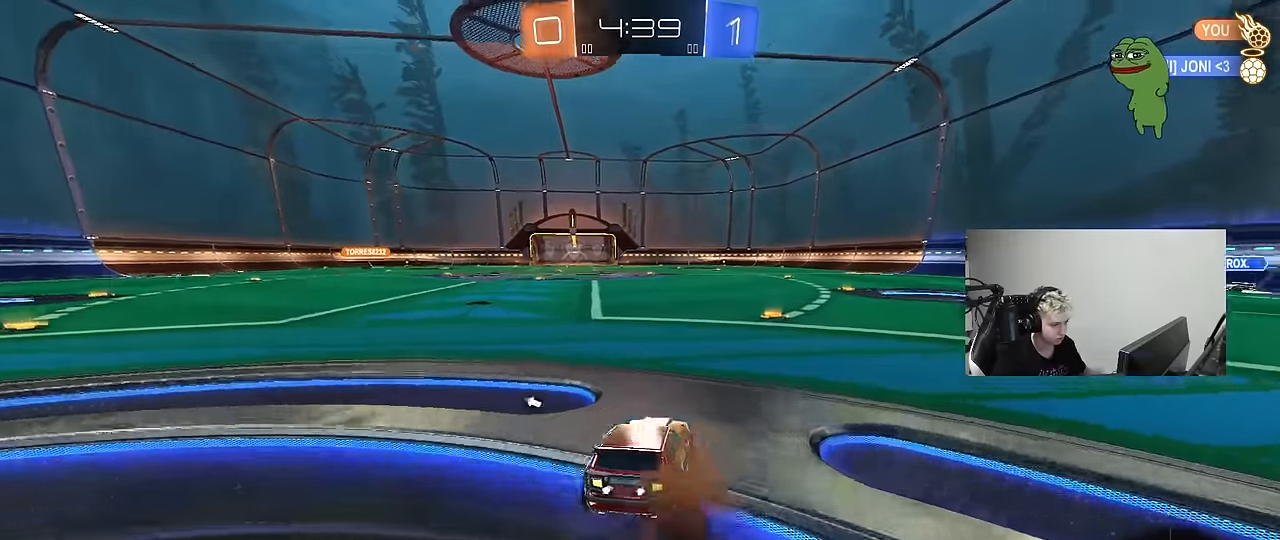
{"keys": ["d", "shift"], "mouse": [], "mouse_move": "still", "events": [[33, "mouse_right", "down"], [83, "d", "down"], [83, "shift", "down"], [133, "mouse_right", "up"], [183, "mouse_left", "down"], [183, "mouse_right", "down"], [233, "w", "up"], [267, "s", "down"], [317, "mouse_left", "up"], [317, "mouse_right", "up"], [467, "s", "up"]]}
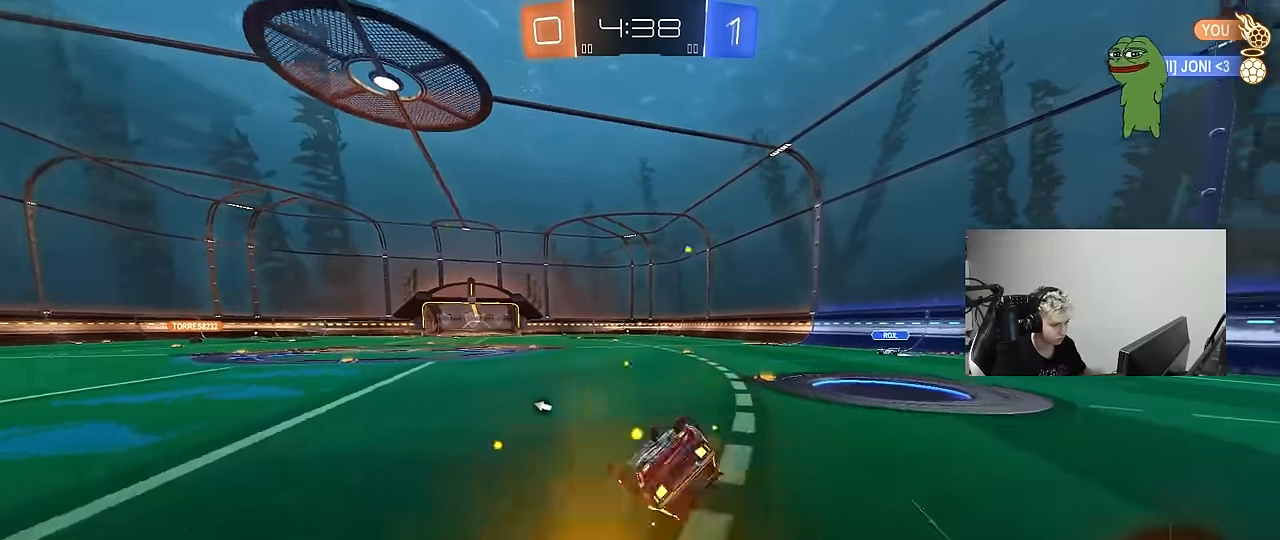
{"keys": [], "mouse": [], "mouse_move": "still", "events": [[100, "s", "down"], [283, "space", "down"], [333, "shift", "up"], [383, "d", "up"], [383, "s", "up"], [467, "space", "up"]]}
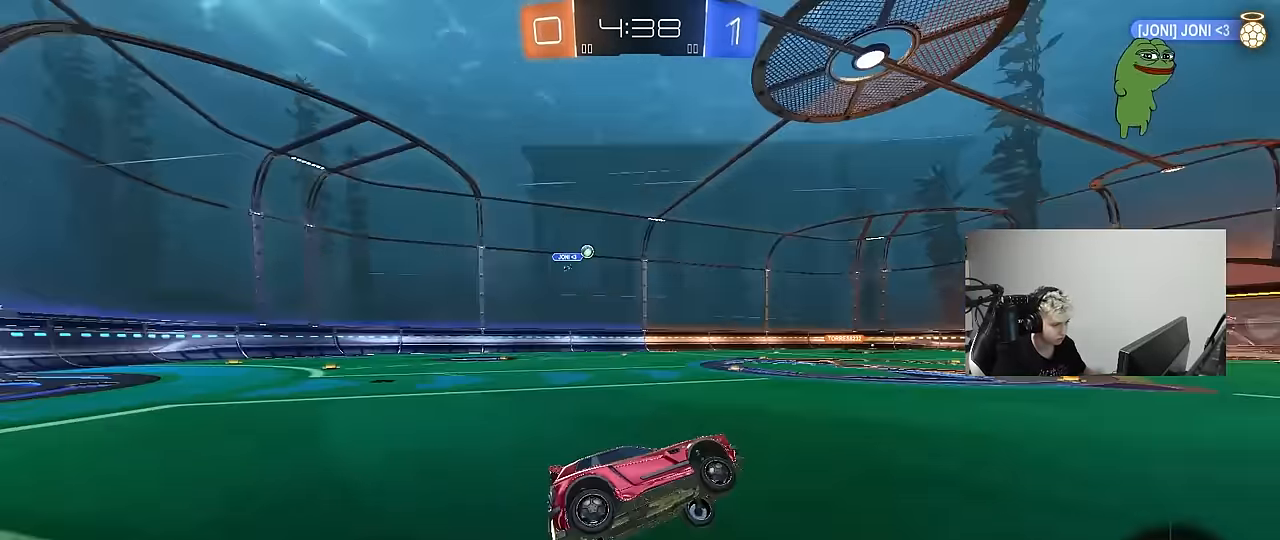
{"keys": ["w"], "mouse": ["left"], "mouse_move": "still", "events": [[117, "mouse_left", "down"], [167, "a", "down"], [167, "w", "down"], [250, "mouse_left", "up"], [400, "mouse_left", "down"], [483, "a", "up"]]}
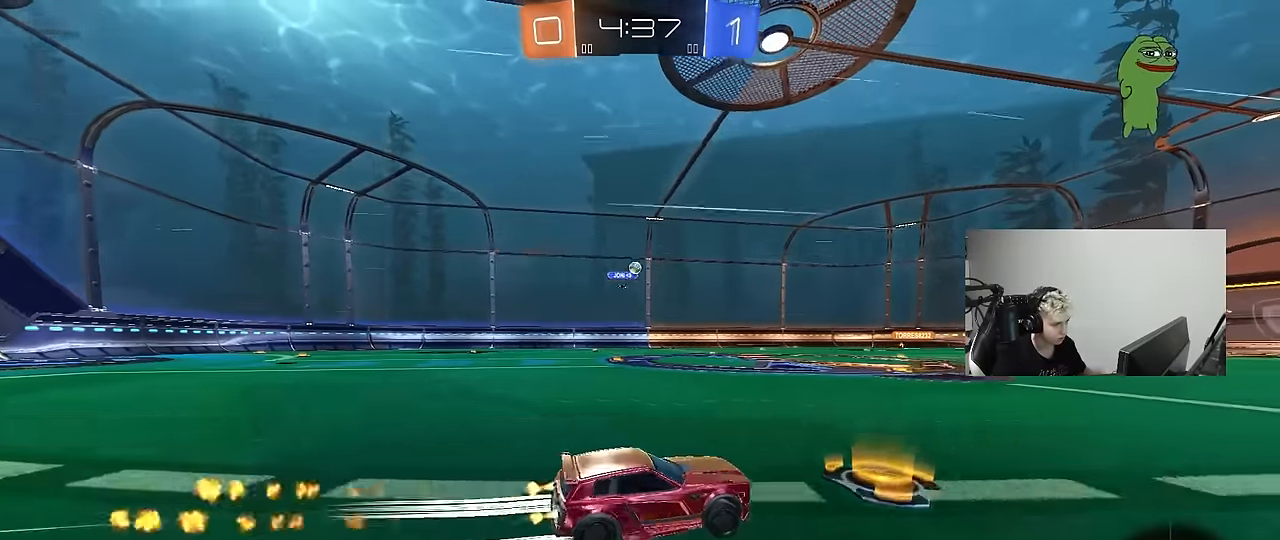
{"keys": ["space", "w"], "mouse": [], "mouse_move": "still", "events": [[33, "mouse_left", "up"], [83, "d", "down"], [217, "d", "up"], [467, "space", "down"]]}
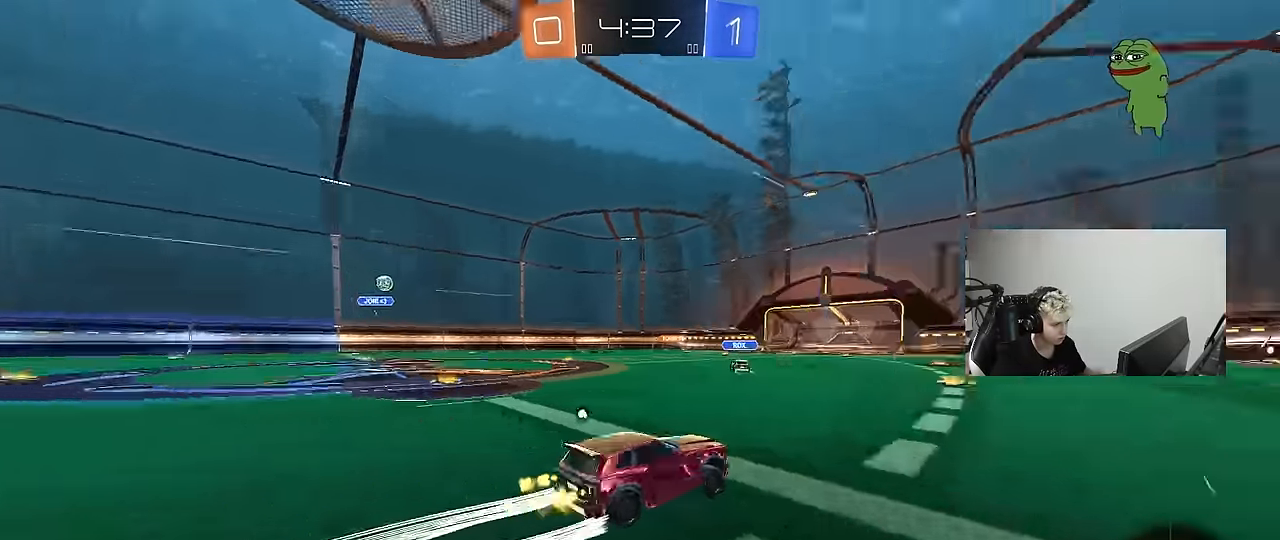
{"keys": ["w"], "mouse": [], "mouse_move": "still", "events": [[100, "space", "up"], [283, "a", "down"], [333, "space", "down"], [483, "a", "up"], [483, "space", "up"]]}
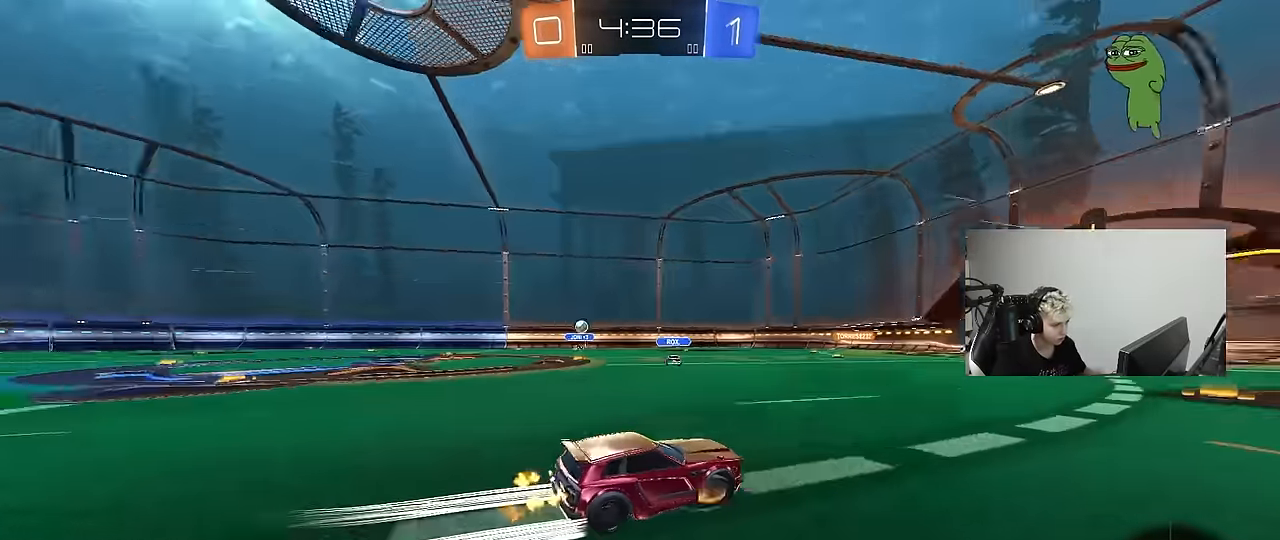
{"keys": ["w"], "mouse": [], "mouse_move": "still", "events": []}
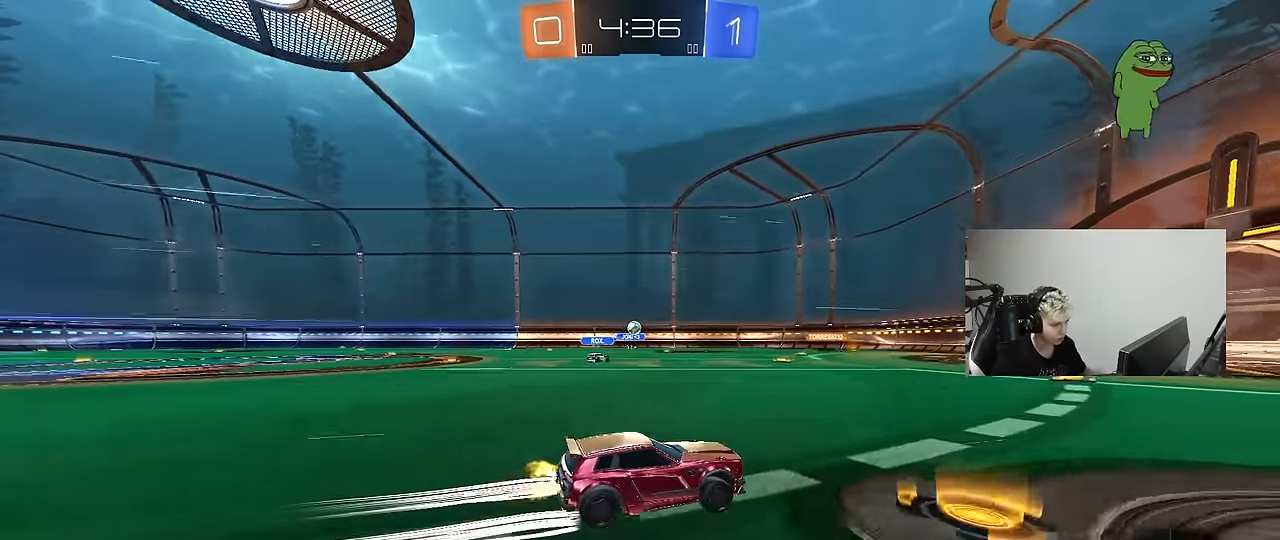
{"keys": ["w"], "mouse": [], "mouse_move": "still", "events": [[33, "a", "down"], [233, "a", "up"]]}
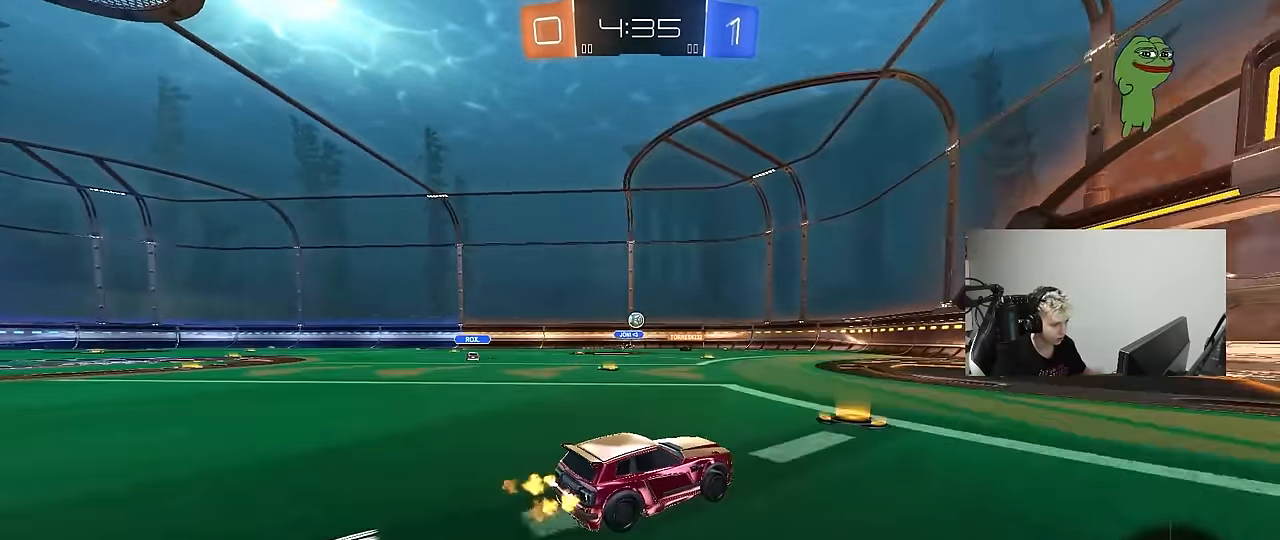
{"keys": ["a", "w"], "mouse": [], "mouse_move": "still", "events": [[250, "d", "down"], [333, "d", "up"], [383, "a", "down"]]}
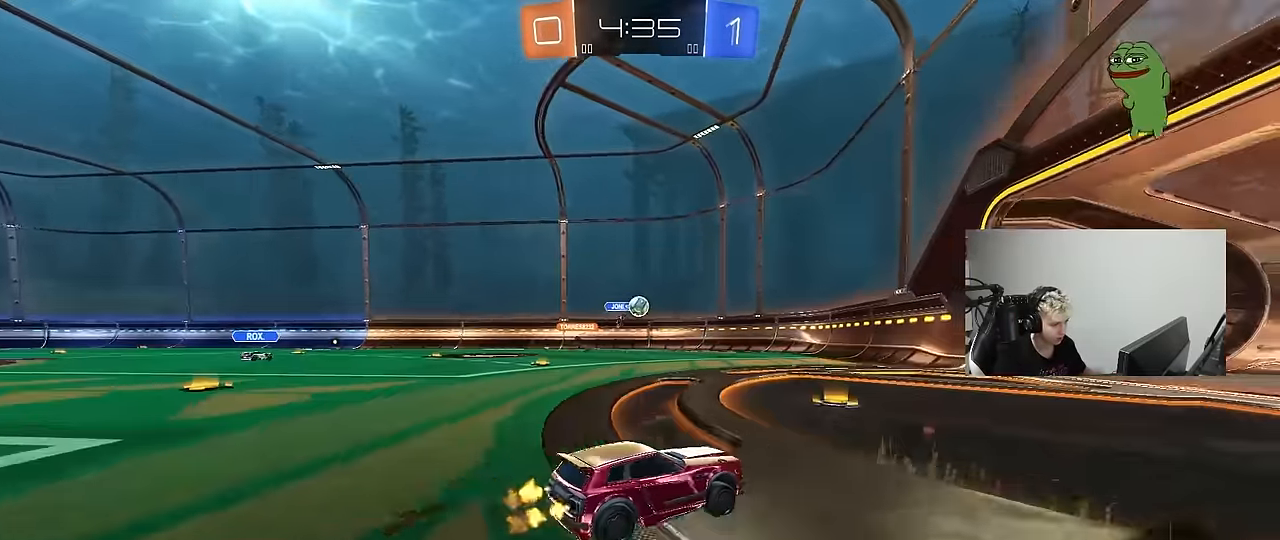
{"keys": ["a"], "mouse": [], "mouse_move": "still", "events": [[17, "w", "up"], [117, "a", "up"], [250, "d", "down"], [300, "s", "down"], [400, "x", "down"], [500, "a", "down"], [500, "d", "up"], [500, "s", "up"], [500, "x", "up"]]}
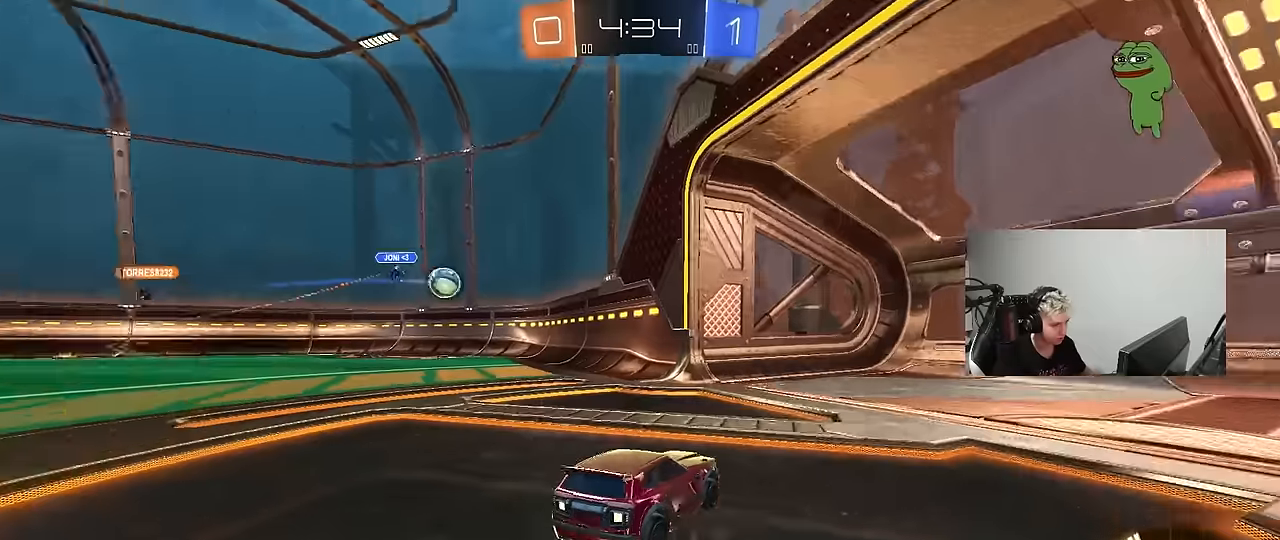
{"keys": ["a", "w"], "mouse": [], "mouse_move": "still", "events": [[84, "s", "down"], [267, "s", "up"], [417, "w", "down"]]}
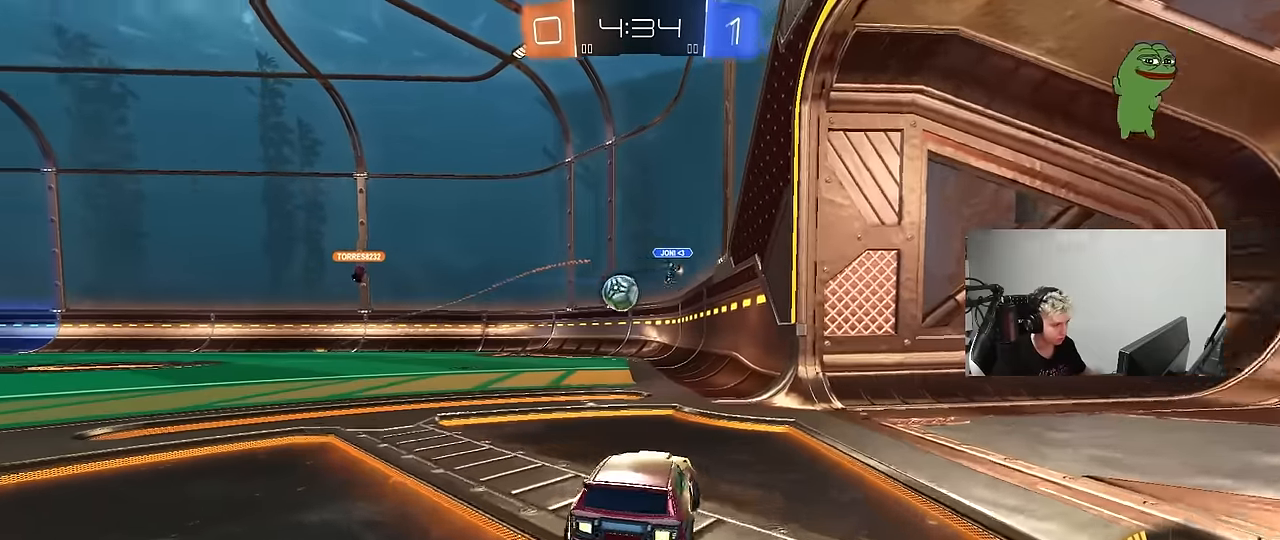
{"keys": ["a"], "mouse": ["left"], "mouse_move": "down", "events": [[150, "mouse_left", "down"], [334, "shift", "down"], [434, "shift", "up"], [467, "w", "up"]]}
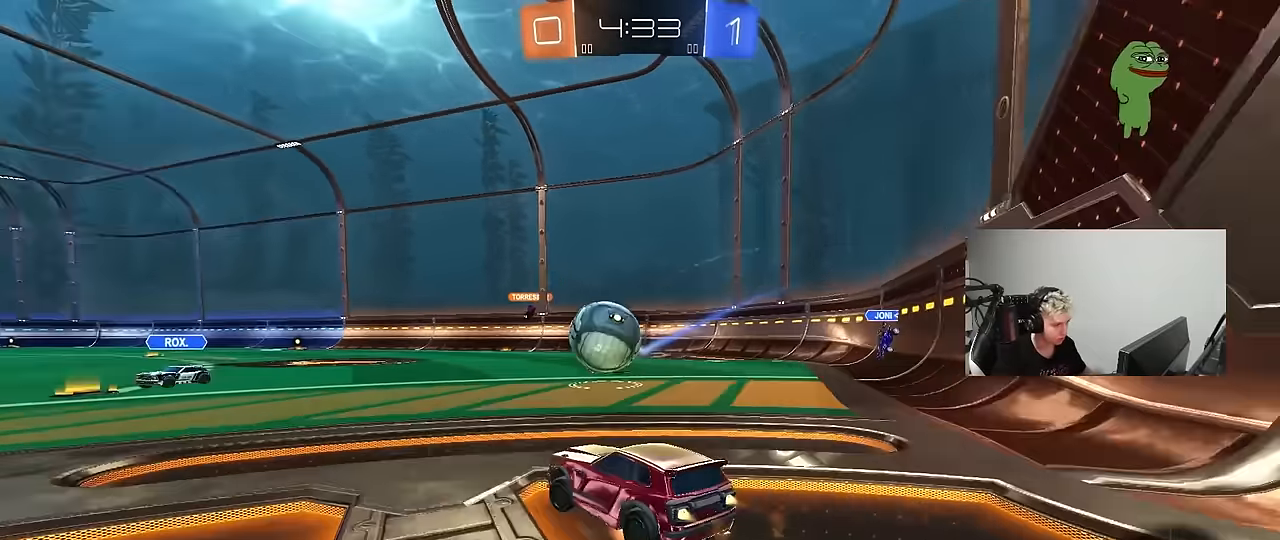
{"keys": ["a", "s", "shift"], "mouse": ["left"], "mouse_move": "still", "events": [[17, "a", "up"], [17, "mouse_right", "down"], [67, "d", "down"], [67, "s", "down"], [67, "shift", "down"], [167, "s", "up"], [217, "d", "up"], [217, "mouse_right", "up"], [267, "a", "down"], [267, "mouse_right", "down"], [267, "w", "down"], [400, "s", "down"], [400, "w", "up"], [450, "mouse_right", "up"]]}
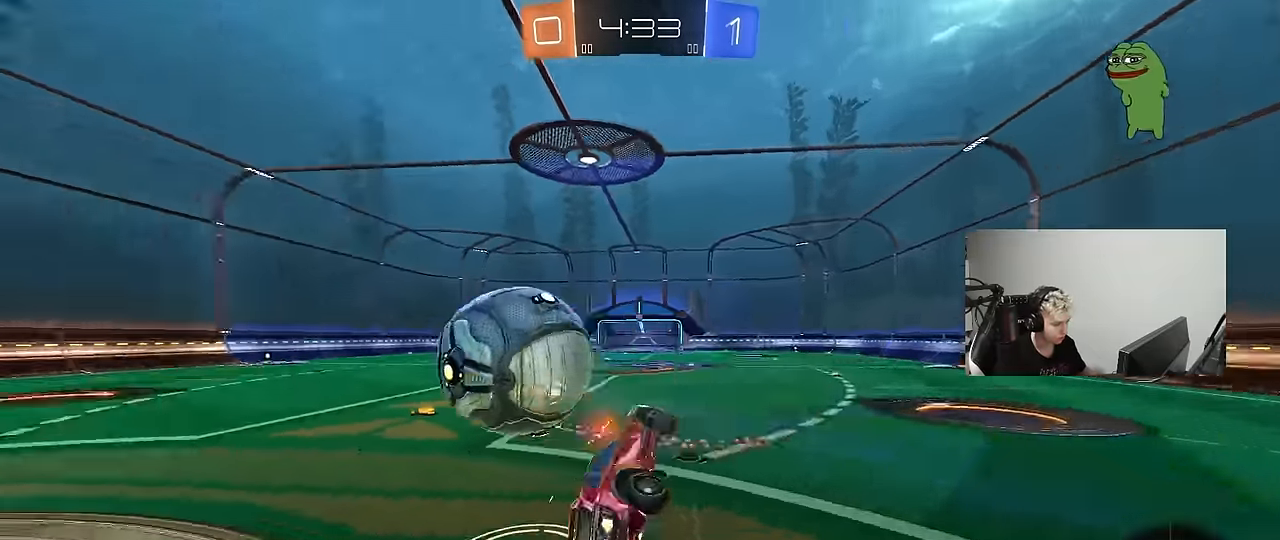
{"keys": ["a", "shift", "w"], "mouse": [], "mouse_move": "still", "events": [[317, "mouse_left", "up"], [317, "s", "up"], [467, "w", "down"]]}
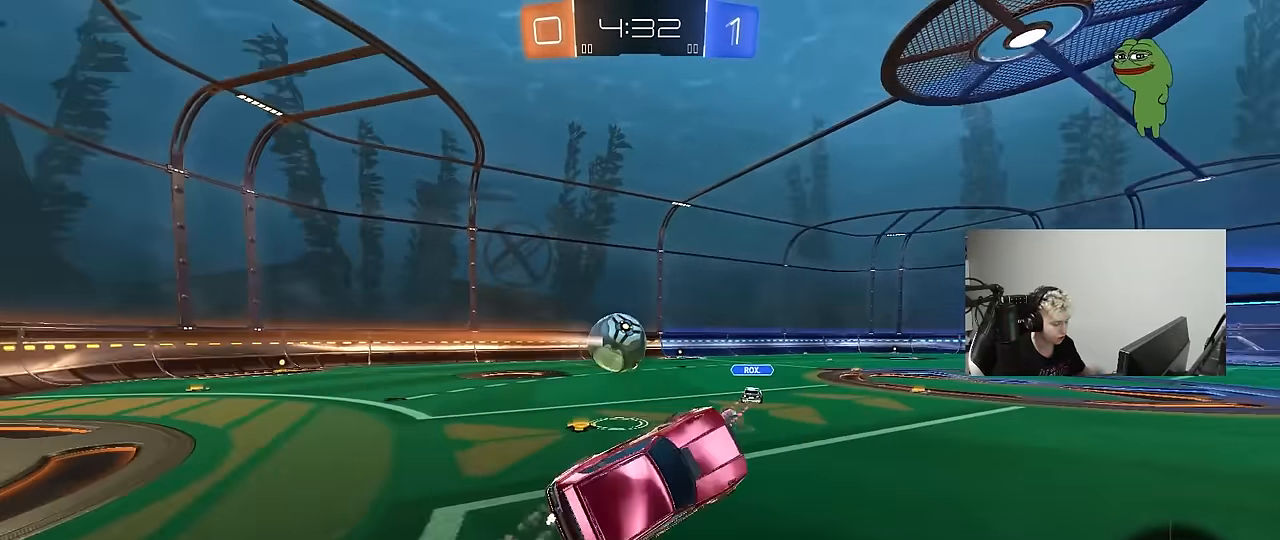
{"keys": ["w"], "mouse": [], "mouse_move": "still", "events": [[100, "shift", "up"], [150, "a", "up"], [200, "a", "down"], [234, "a", "up"], [284, "w", "up"], [467, "w", "down"]]}
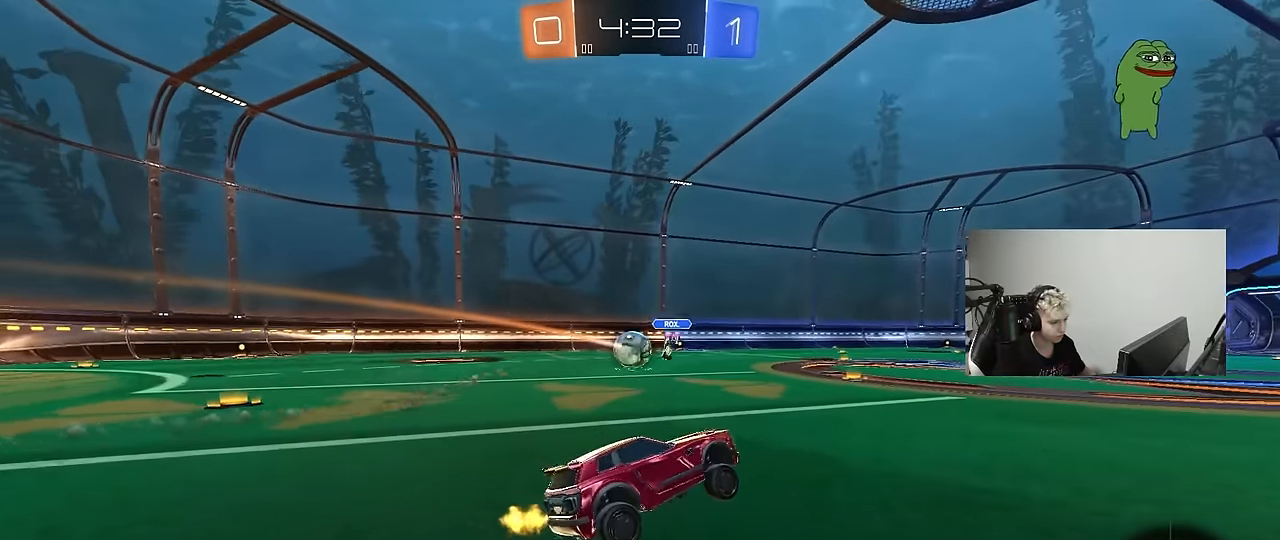
{"keys": ["a", "w"], "mouse": [], "mouse_move": "still", "events": [[17, "a", "down"]]}
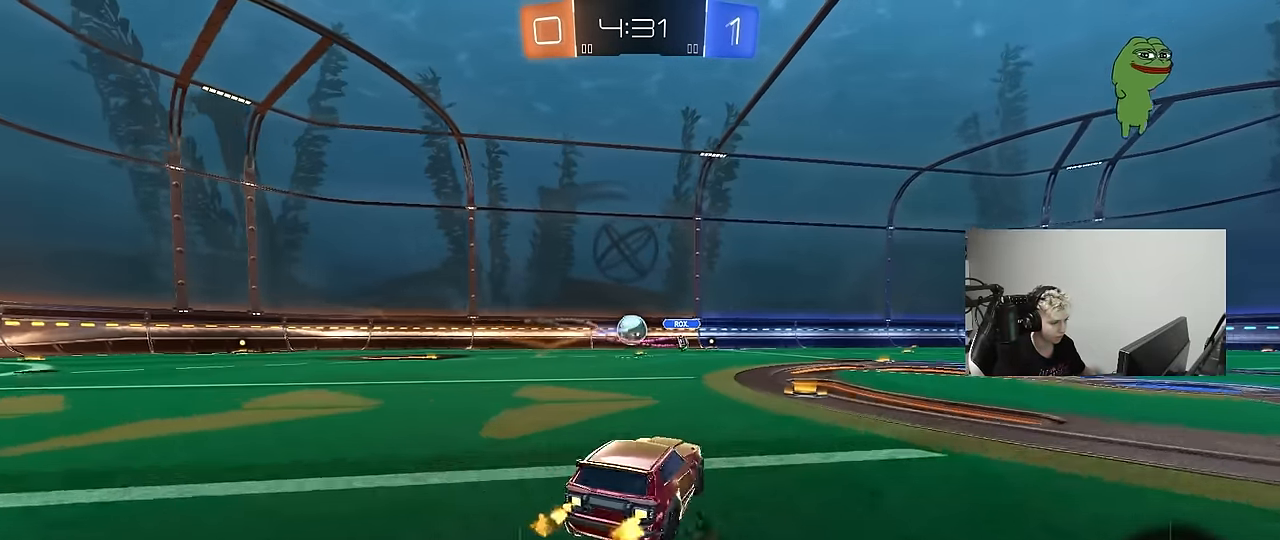
{"keys": ["a", "s", "shift"], "mouse": [], "mouse_move": "right", "events": [[84, "a", "up"], [84, "d", "down"], [134, "mouse_right", "down"], [184, "a", "down"], [184, "d", "up"], [184, "mouse_left", "down"], [184, "shift", "down"], [234, "mouse_right", "up"], [284, "mouse_left", "up"], [284, "mouse_right", "down"], [317, "s", "down"], [317, "w", "up"], [367, "mouse_right", "up"]]}
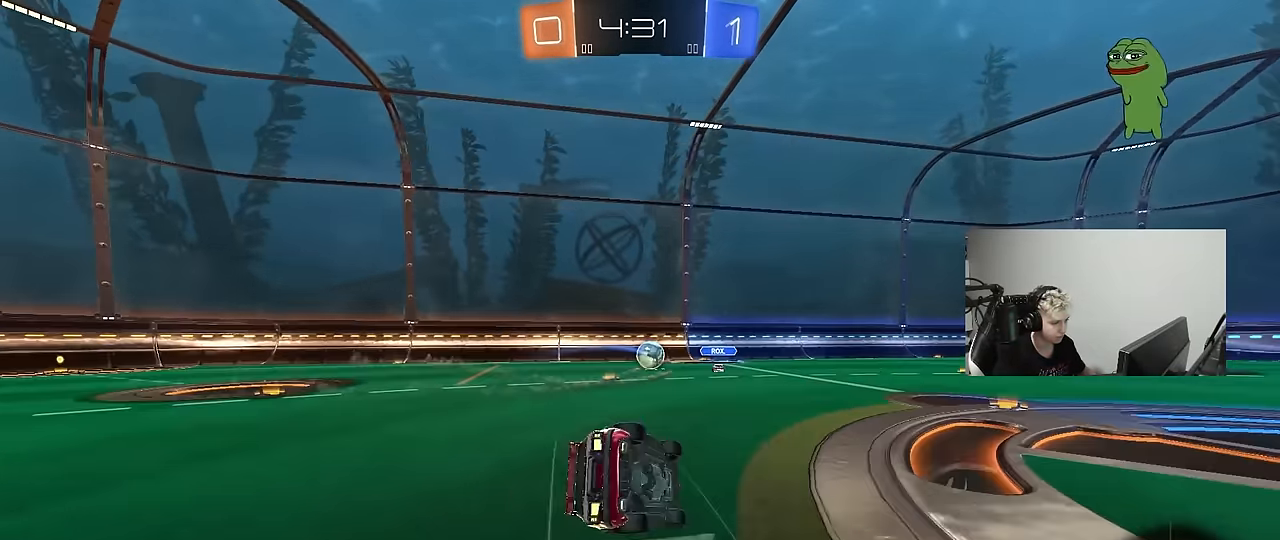
{"keys": ["a", "shift"], "mouse": [], "mouse_move": "still", "events": [[200, "s", "up"], [384, "s", "down"], [484, "s", "up"]]}
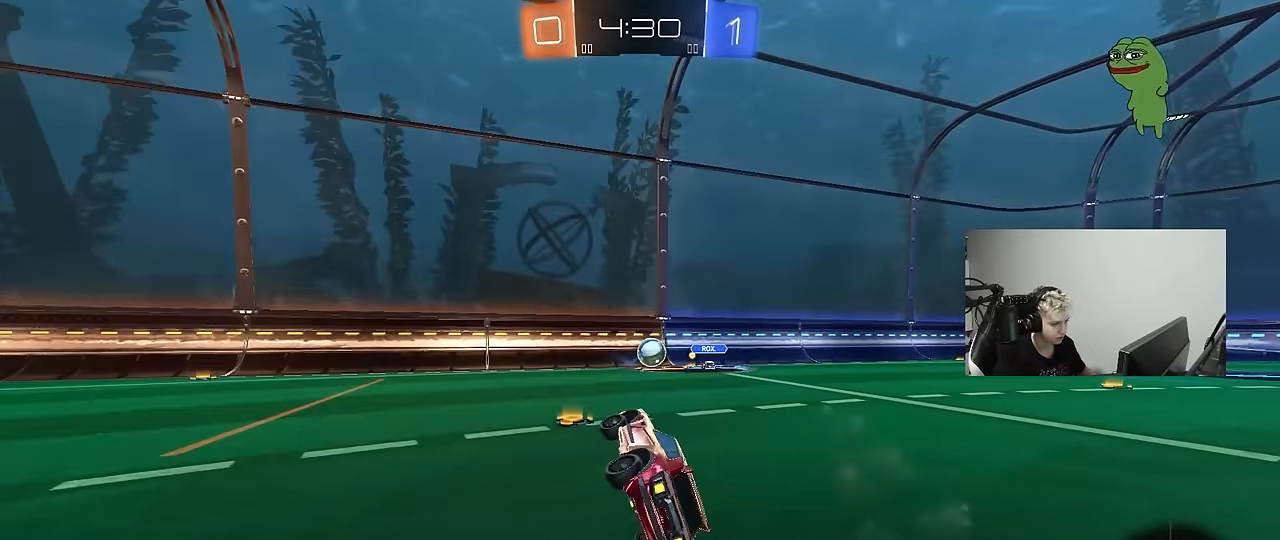
{"keys": ["a", "w"], "mouse": ["left"], "mouse_move": "still", "events": [[67, "shift", "up"], [167, "a", "up"], [350, "a", "down"], [350, "w", "down"], [484, "mouse_left", "down"]]}
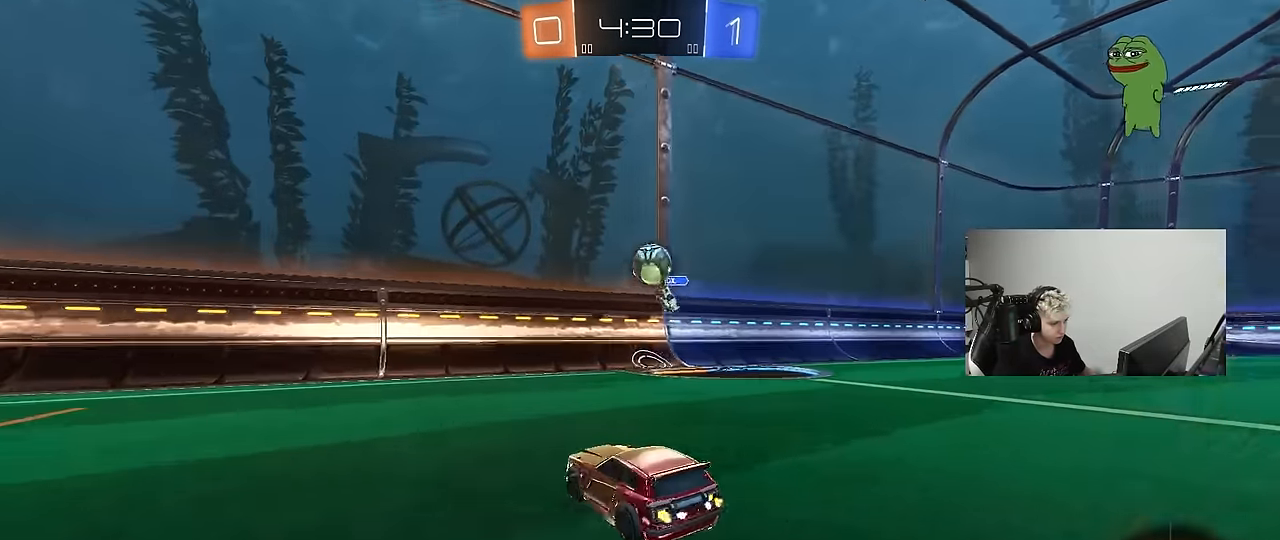
{"keys": ["a", "w"], "mouse": [], "mouse_move": "still", "events": [[34, "space", "down"], [84, "shift", "down"], [134, "shift", "up"], [184, "space", "up"], [417, "mouse_left", "up"]]}
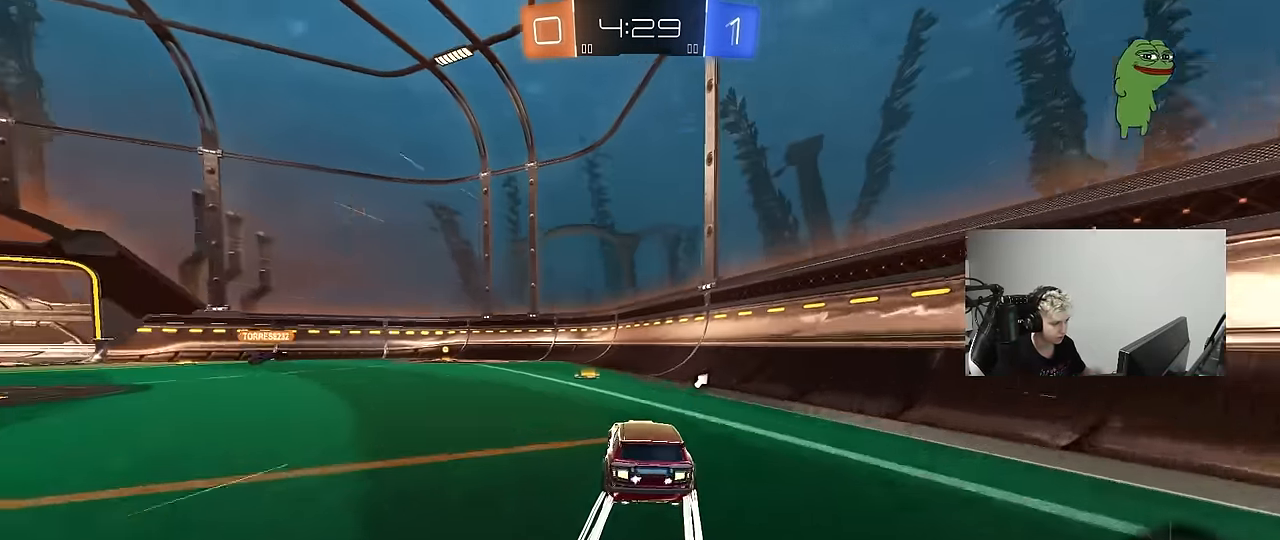
{"keys": ["a", "s", "shift"], "mouse": ["right"], "mouse_move": "down-left", "events": [[200, "a", "up"], [250, "d", "down"], [284, "d", "up"], [284, "mouse_right", "down"], [334, "a", "down"], [334, "shift", "down"], [384, "mouse_right", "up"], [434, "mouse_right", "down"], [484, "s", "down"], [484, "w", "up"]]}
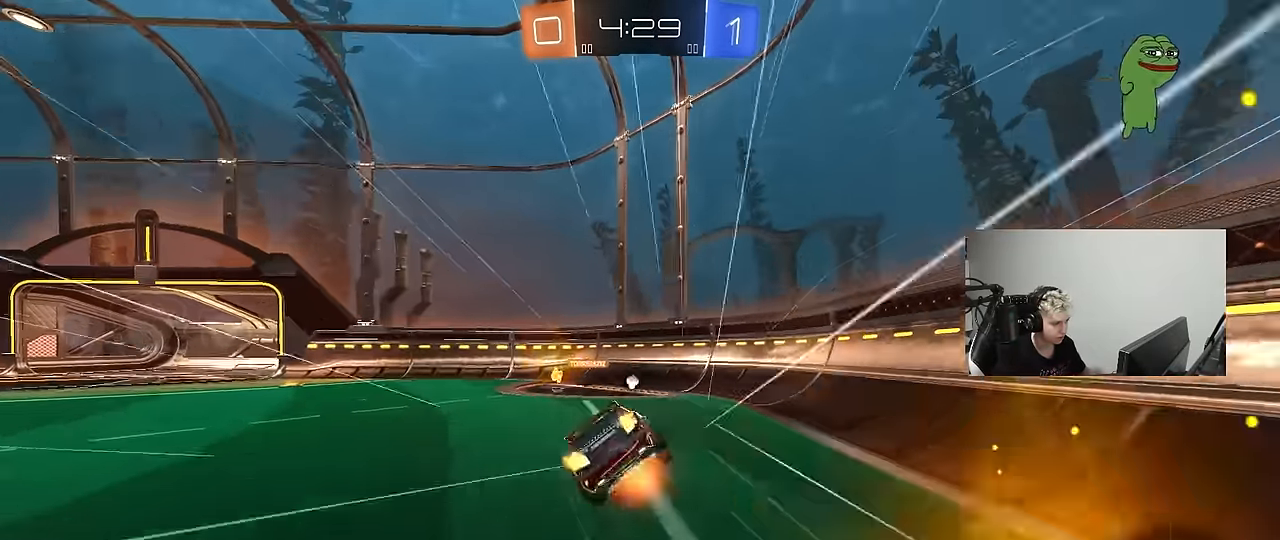
{"keys": ["a", "s", "shift", "space"], "mouse": [], "mouse_move": "still", "events": [[67, "mouse_right", "up"], [350, "s", "up"], [350, "space", "down"], [500, "s", "down"]]}
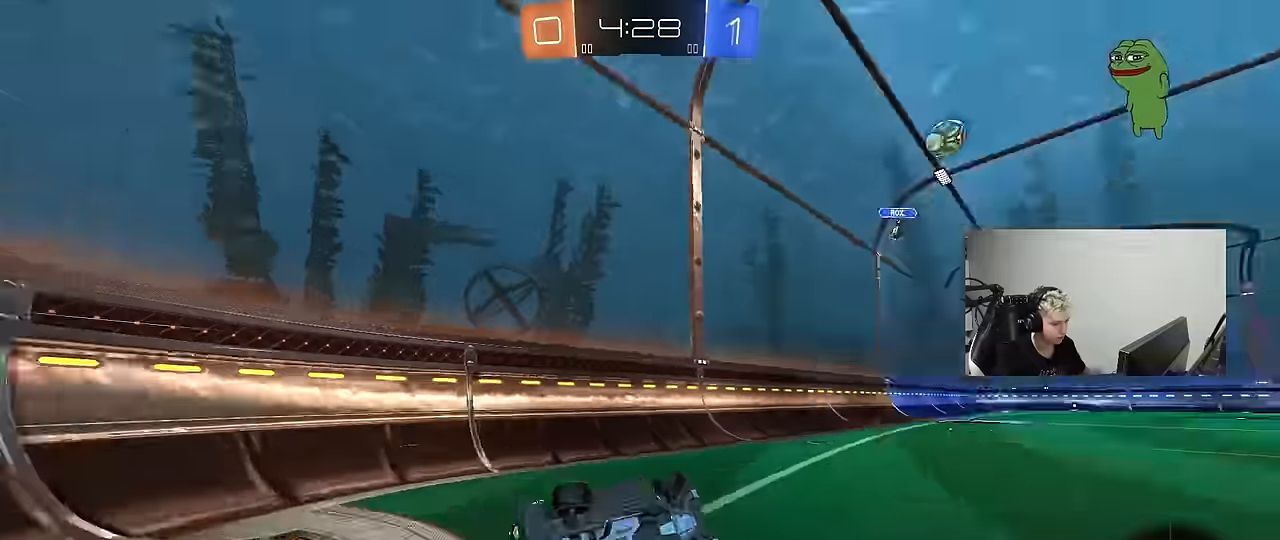
{"keys": ["a", "w"], "mouse": [], "mouse_move": "still", "events": [[84, "space", "up"], [134, "s", "up"], [184, "shift", "up"], [267, "w", "down"]]}
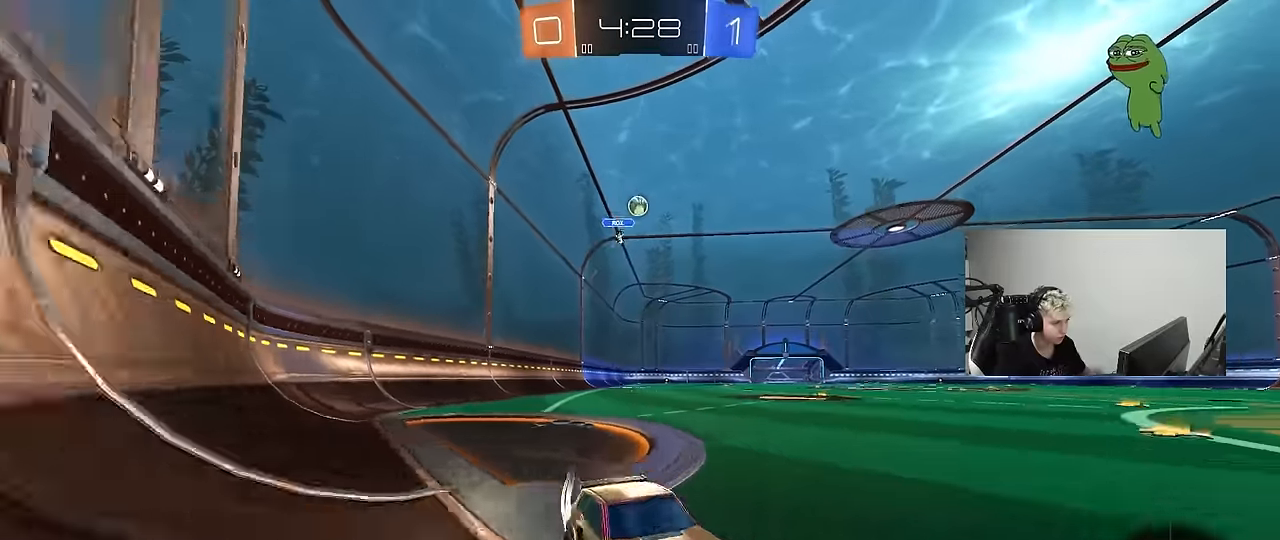
{"keys": ["a", "w"], "mouse": [], "mouse_move": "still", "events": [[50, "shift", "down"], [100, "s", "down"], [100, "shift", "up"], [100, "w", "up"], [384, "s", "up"], [467, "w", "down"]]}
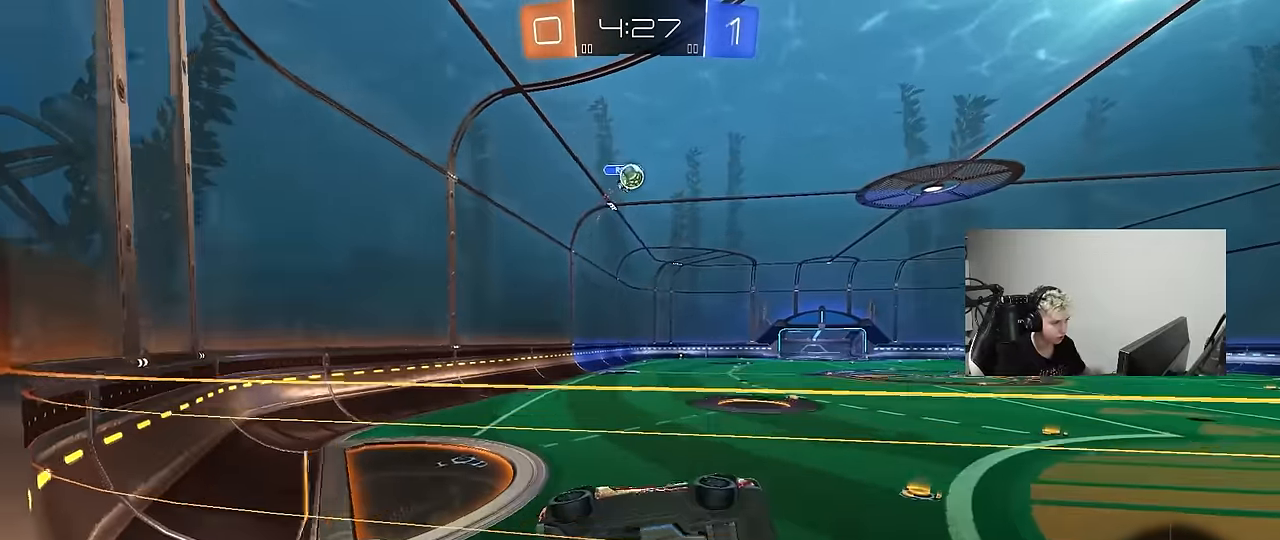
{"keys": ["s"], "mouse": [], "mouse_move": "still", "events": [[217, "a", "up"], [300, "w", "up"], [350, "s", "down"], [400, "a", "down"], [500, "a", "up"]]}
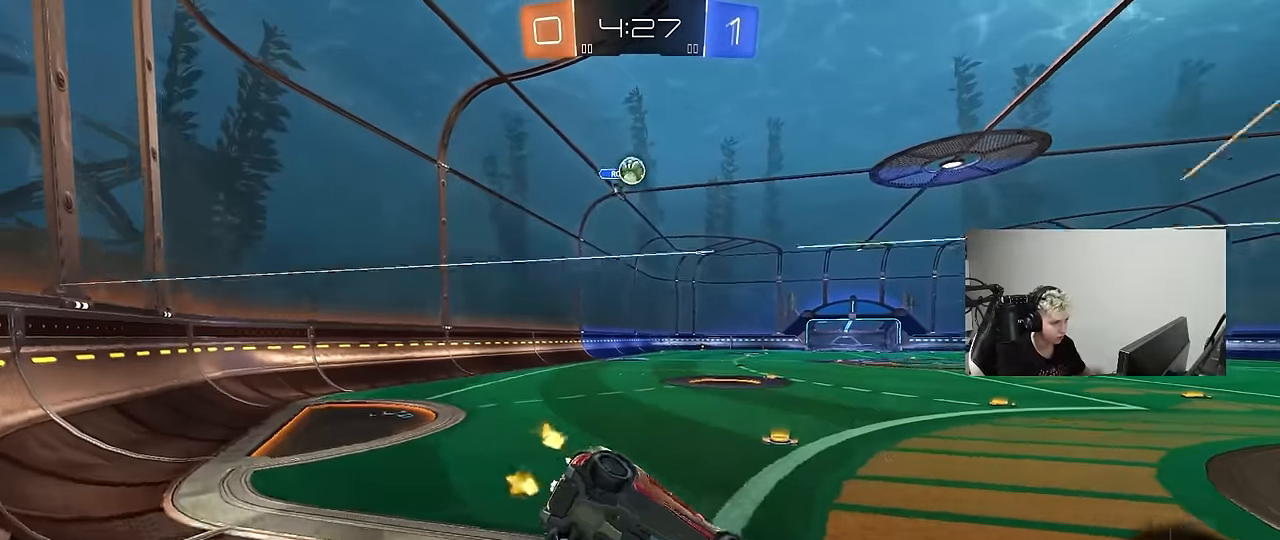
{"keys": [], "mouse": [], "mouse_move": "still", "events": [[34, "s", "up"], [134, "d", "down"], [234, "w", "down"], [317, "d", "up"], [317, "w", "up"]]}
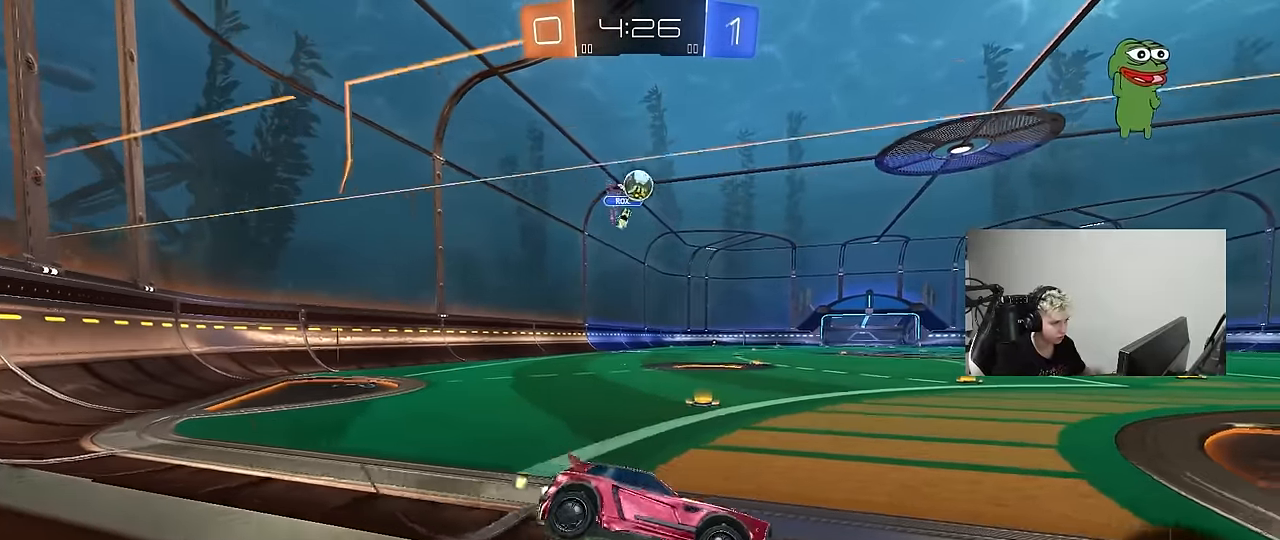
{"keys": ["a", "w"], "mouse": [], "mouse_move": "still", "events": [[50, "a", "down"], [100, "a", "up"], [100, "w", "down"], [200, "d", "down"], [334, "a", "down"], [384, "d", "up"]]}
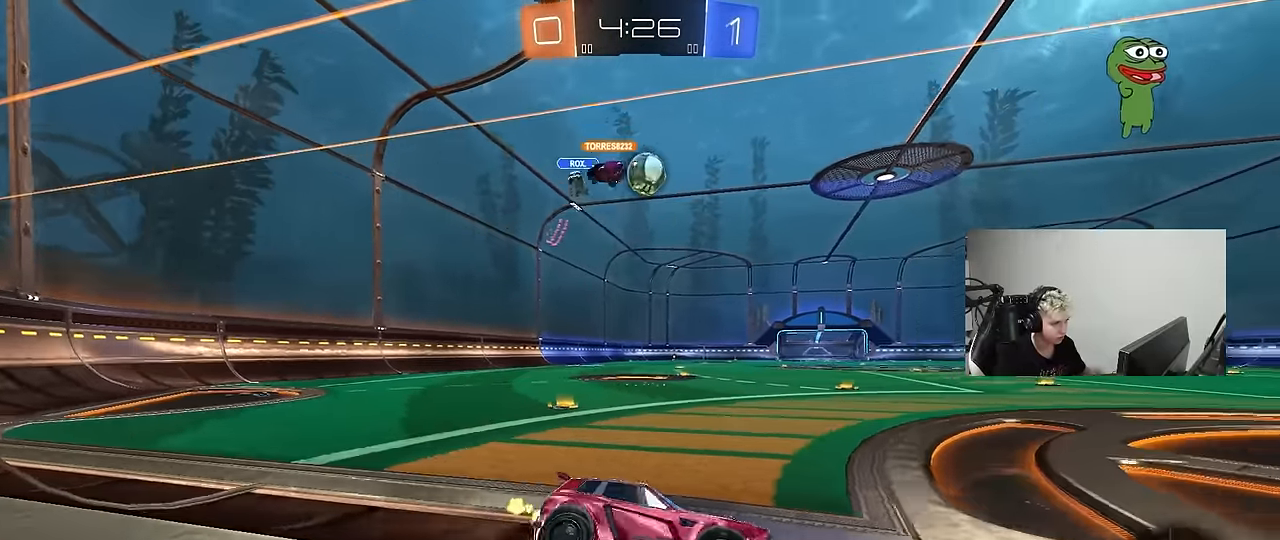
{"keys": [], "mouse": [], "mouse_move": "still", "events": [[67, "a", "up"], [217, "w", "up"], [300, "a", "down"], [400, "a", "up"]]}
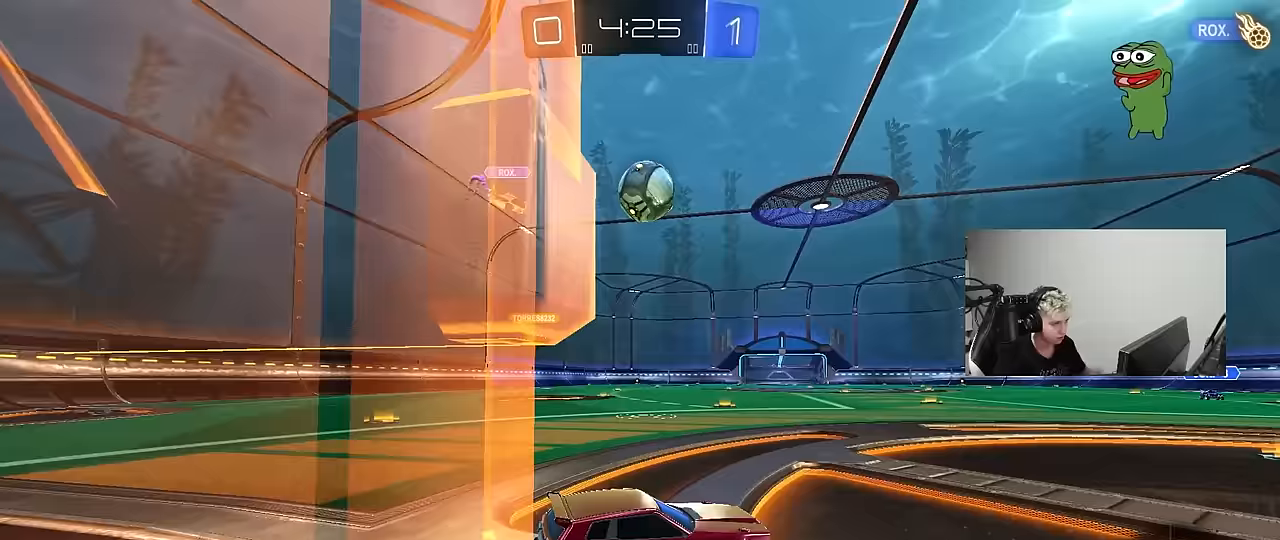
{"keys": ["a", "w"], "mouse": [], "mouse_move": "left", "events": [[33, "w", "down"], [233, "d", "down"], [283, "d", "up"], [500, "a", "down"]]}